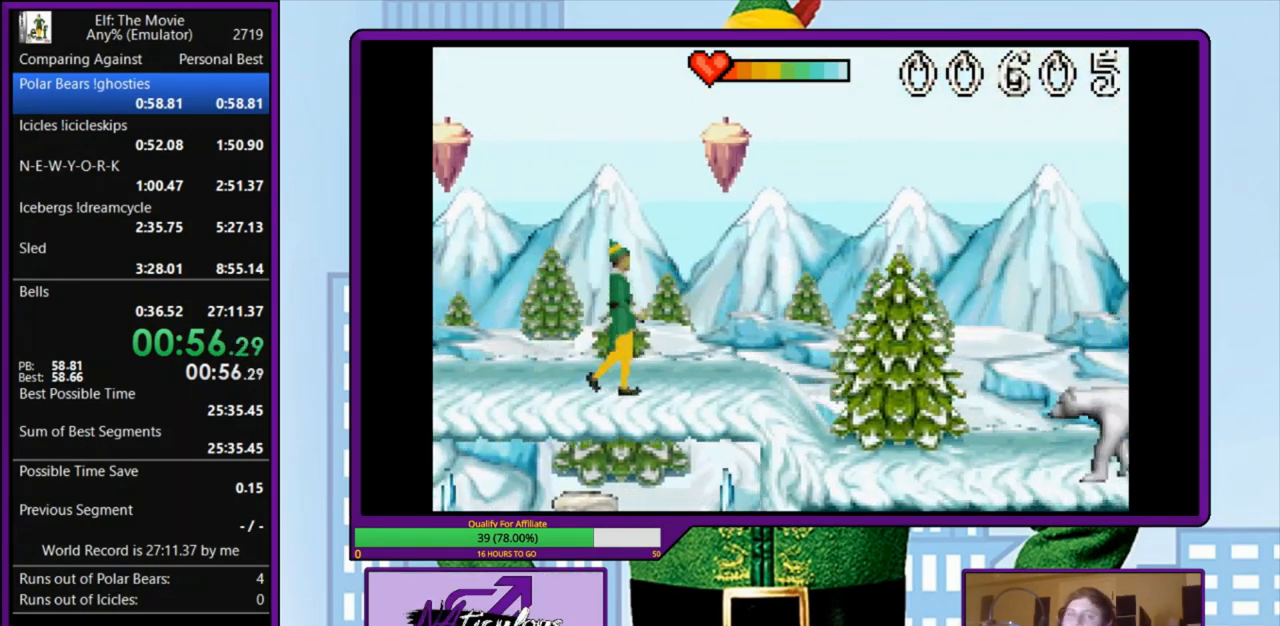
Gameplay with keyboard; each line is a JSON object with the keys held at the frame after it. "events" lists presses ("down") and releases ("up") of "a", "down", "left", "right", "s", "up", "x" and "z" between this image and that frame as [ms after this image, input, new state], when the widget could be followed in between. No other keys are recorded. Mouse input is not recorded.
{"keys": ["right"], "events": []}
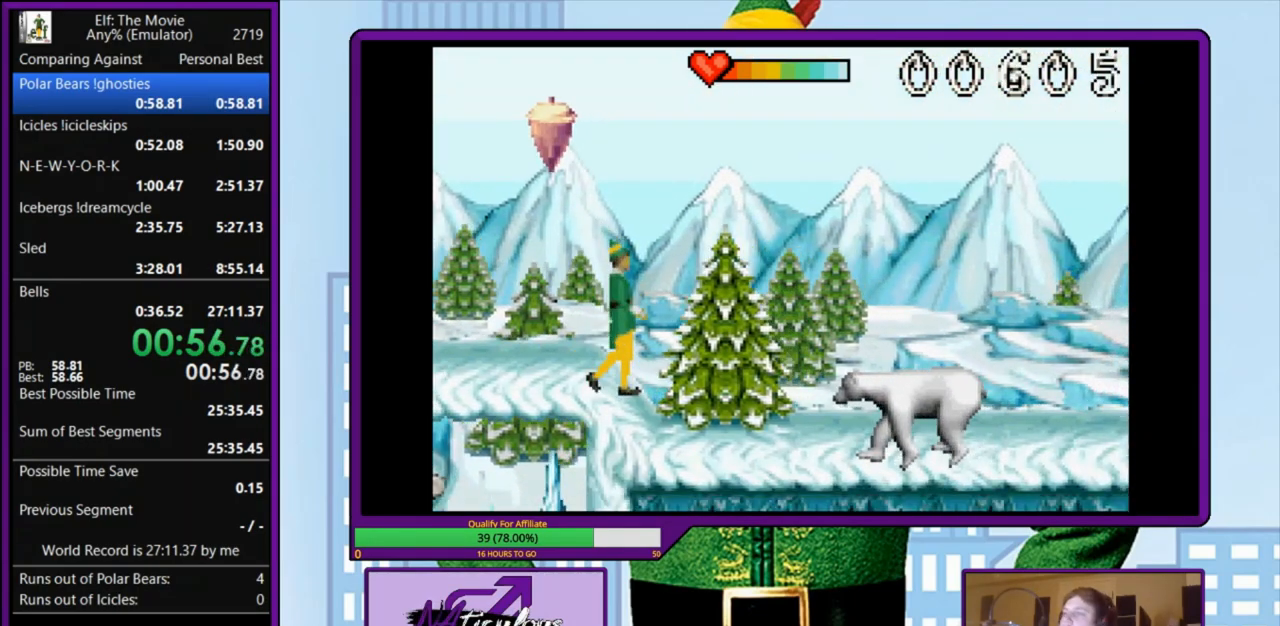
{"keys": ["right"], "events": [[233, "z", "down"], [333, "z", "up"]]}
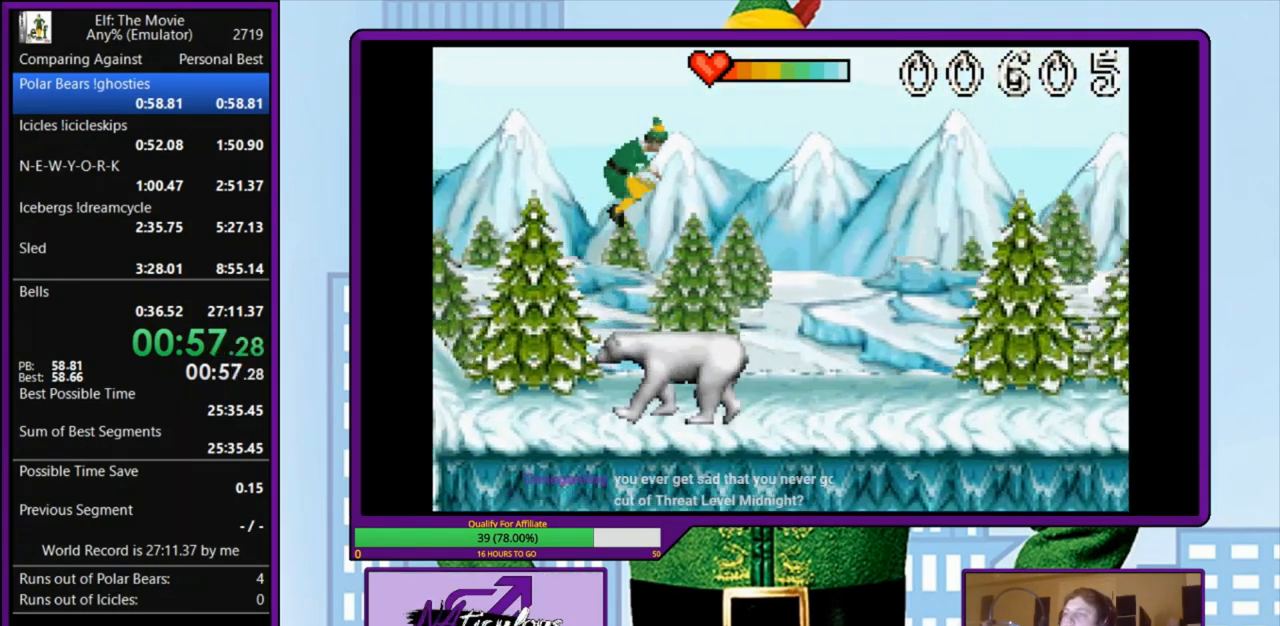
{"keys": ["right"], "events": []}
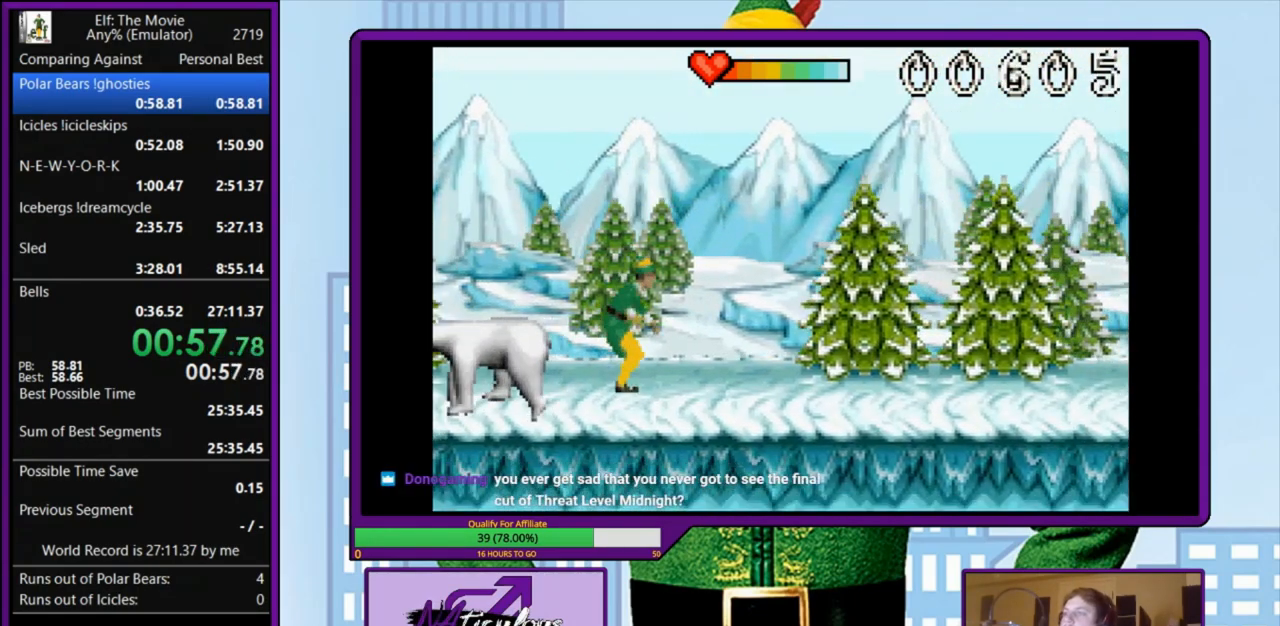
{"keys": ["right"], "events": []}
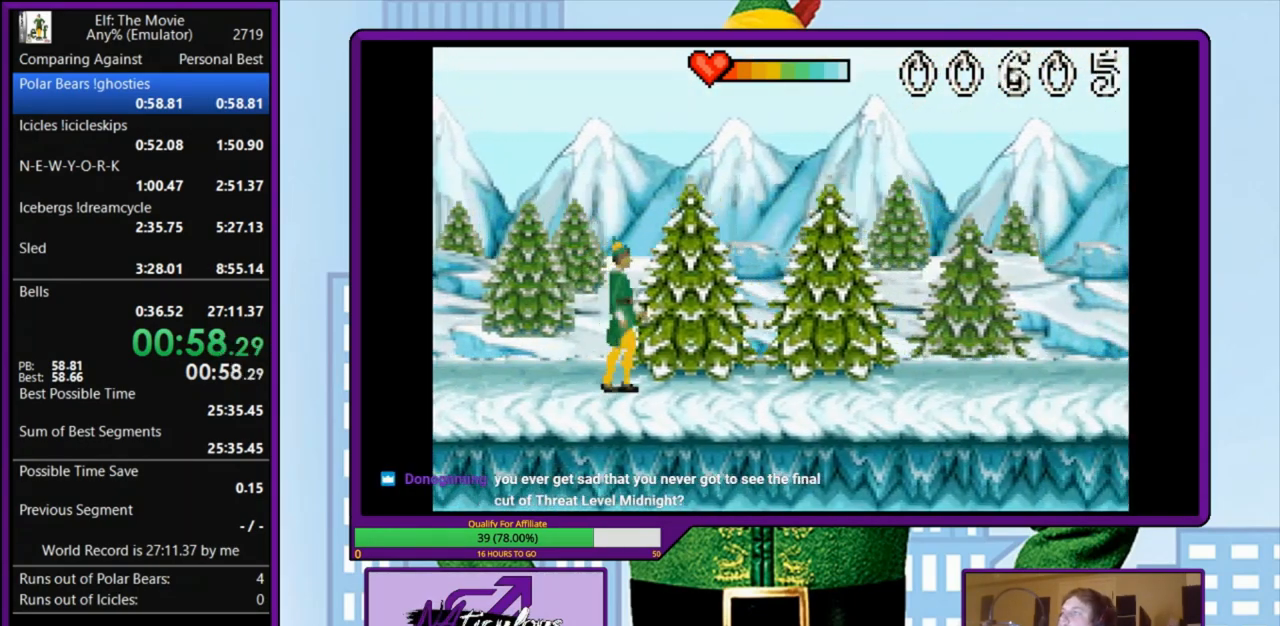
{"keys": ["right"], "events": []}
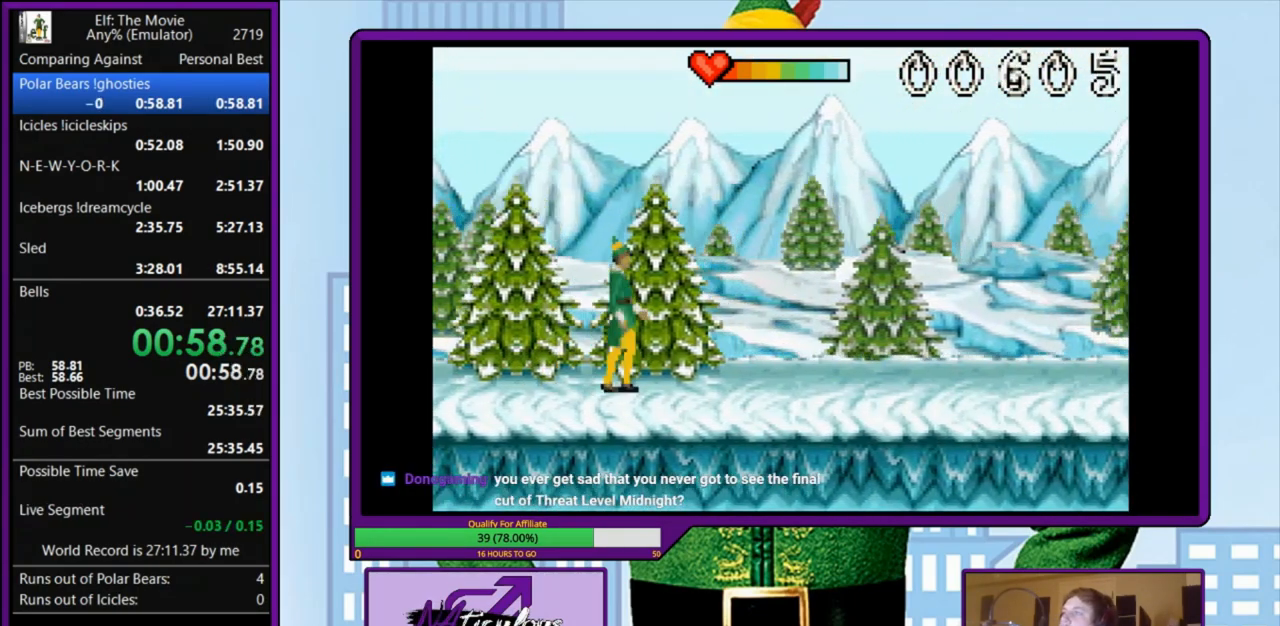
{"keys": ["right"], "events": []}
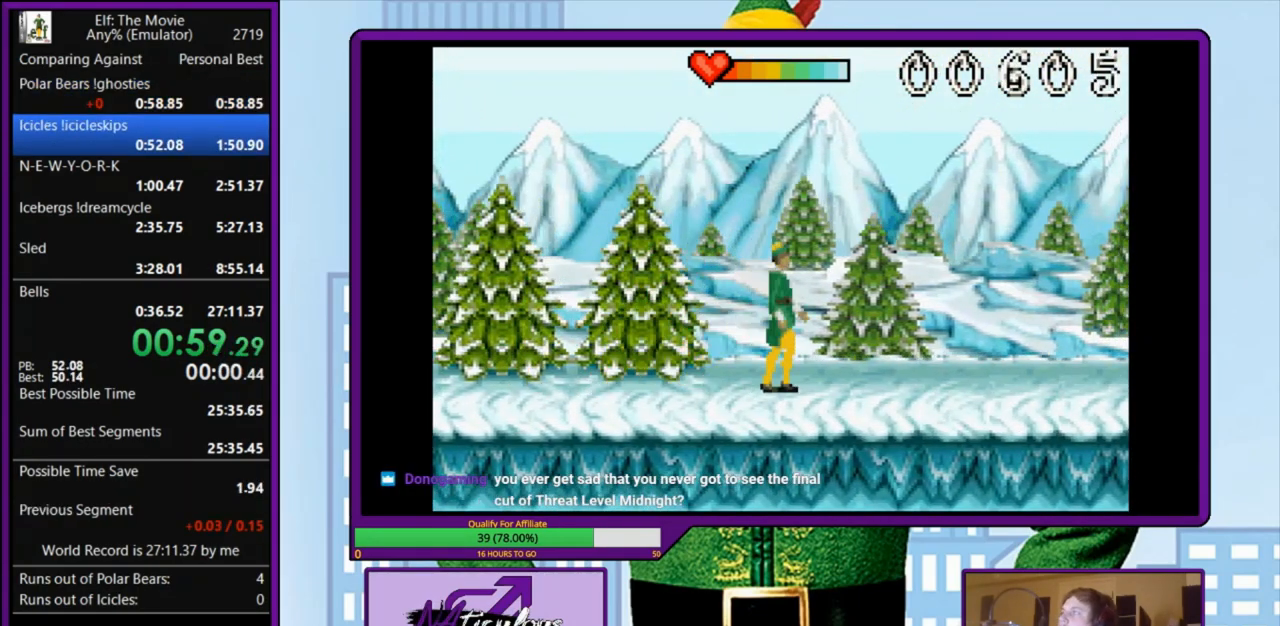
{"keys": ["right"], "events": []}
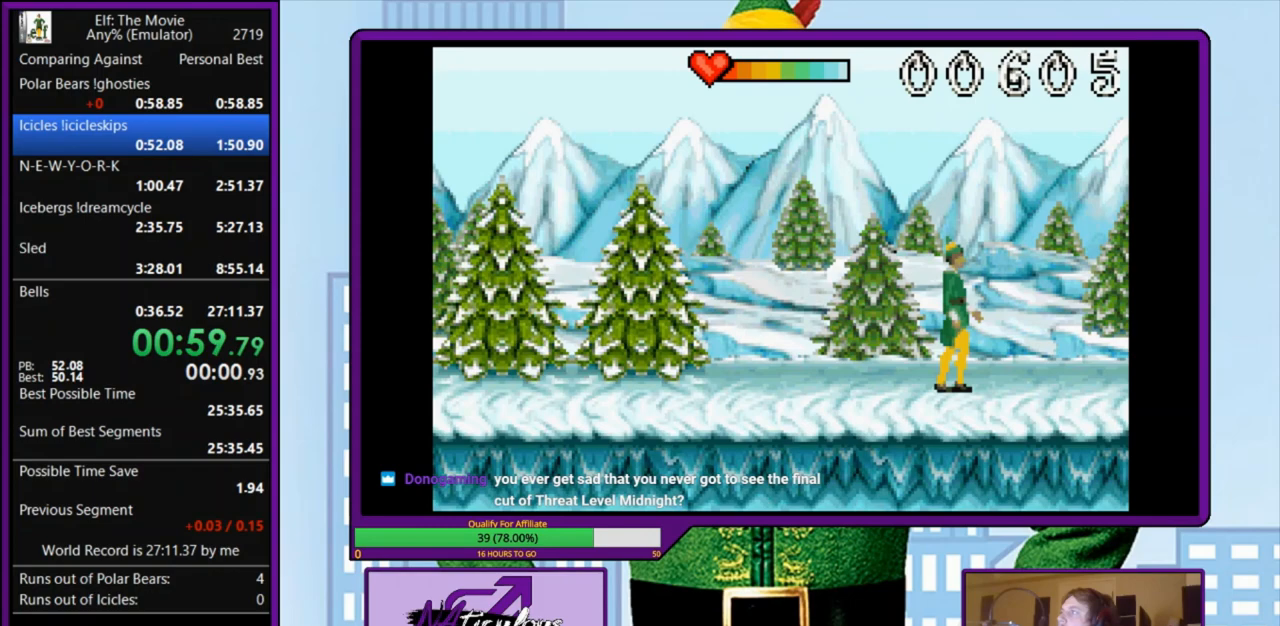
{"keys": ["right"], "events": []}
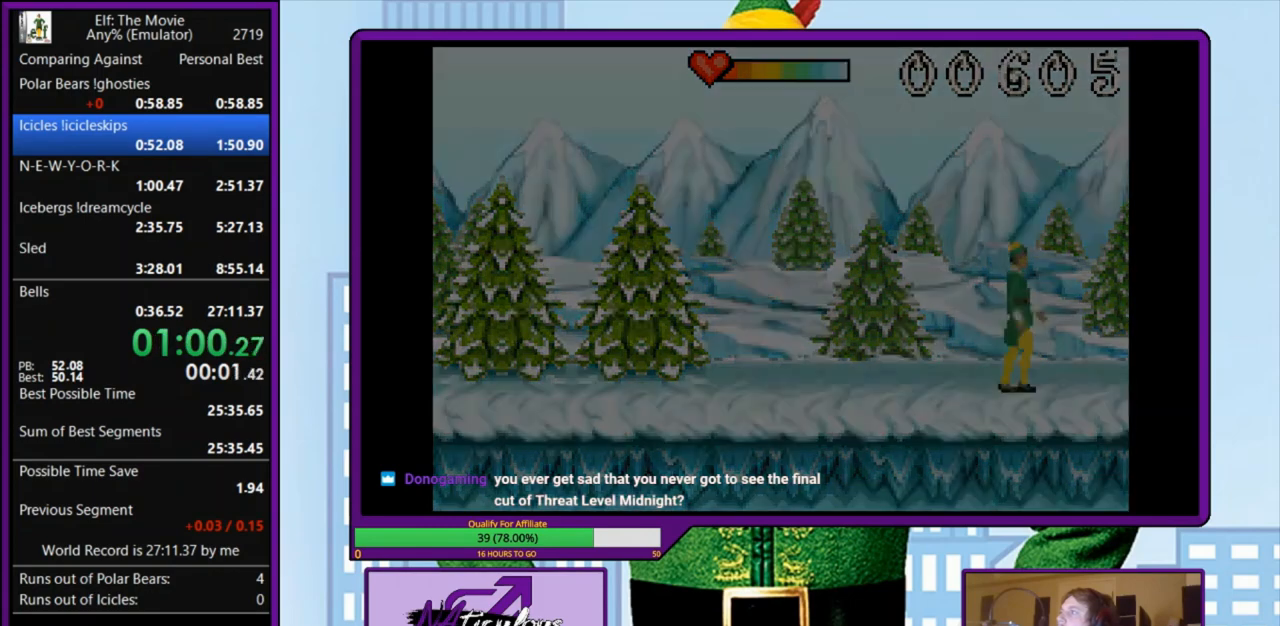
{"keys": ["z"], "events": [[67, "right", "up"], [100, "z", "down"], [133, "z", "up"], [233, "z", "down"], [300, "z", "up"], [367, "z", "down"], [467, "z", "up"], [500, "z", "down"]]}
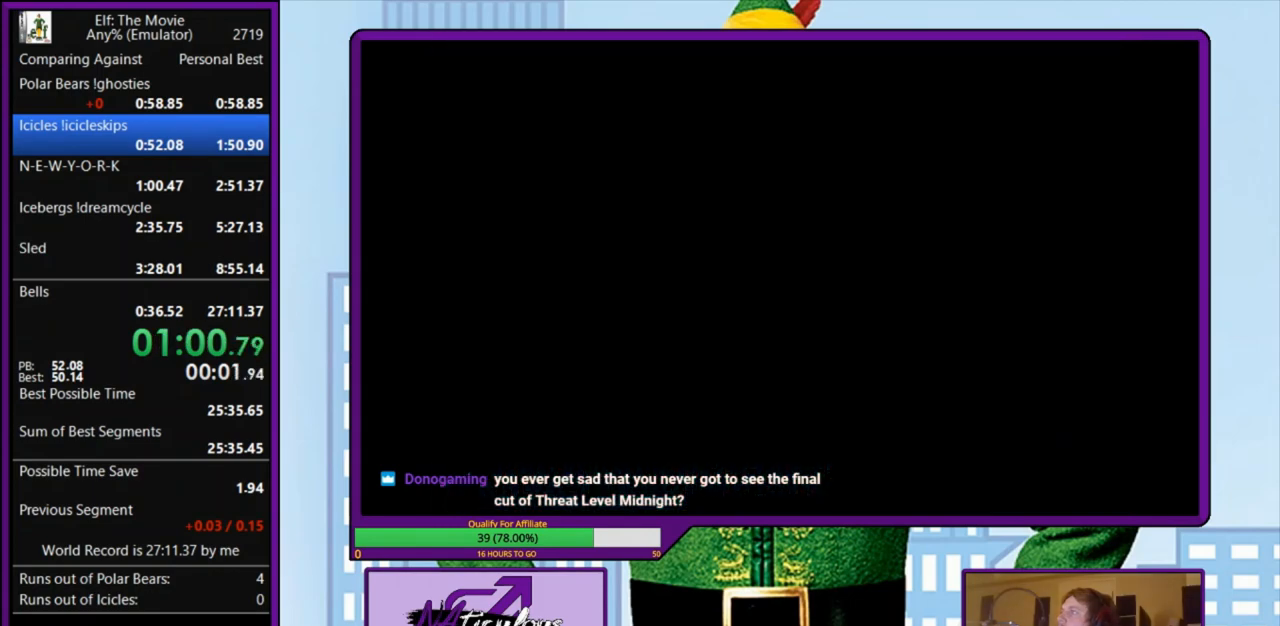
{"keys": [], "events": [[100, "z", "up"], [133, "z", "down"], [200, "z", "up"], [267, "z", "down"], [367, "z", "up"], [433, "z", "down"], [500, "z", "up"]]}
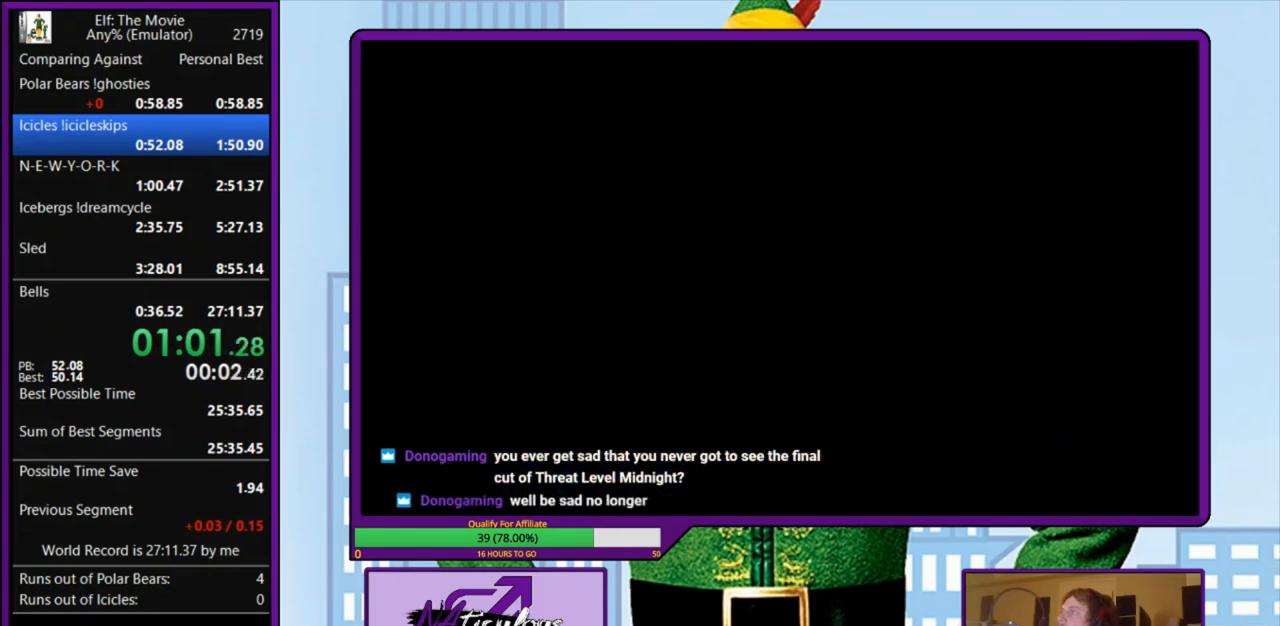
{"keys": [], "events": [[67, "z", "down"], [167, "z", "up"], [233, "z", "down"], [333, "z", "up"], [400, "z", "down"], [467, "z", "up"]]}
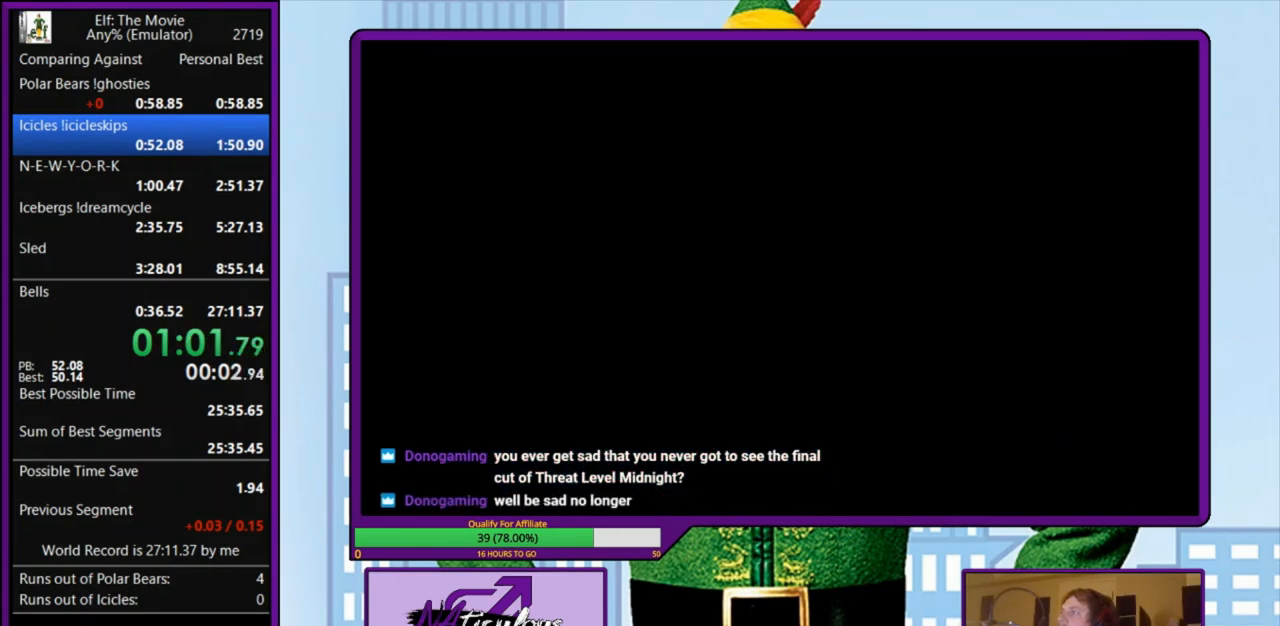
{"keys": [], "events": [[33, "z", "down"], [133, "z", "up"], [200, "z", "down"], [300, "z", "up"], [367, "z", "down"], [433, "z", "up"]]}
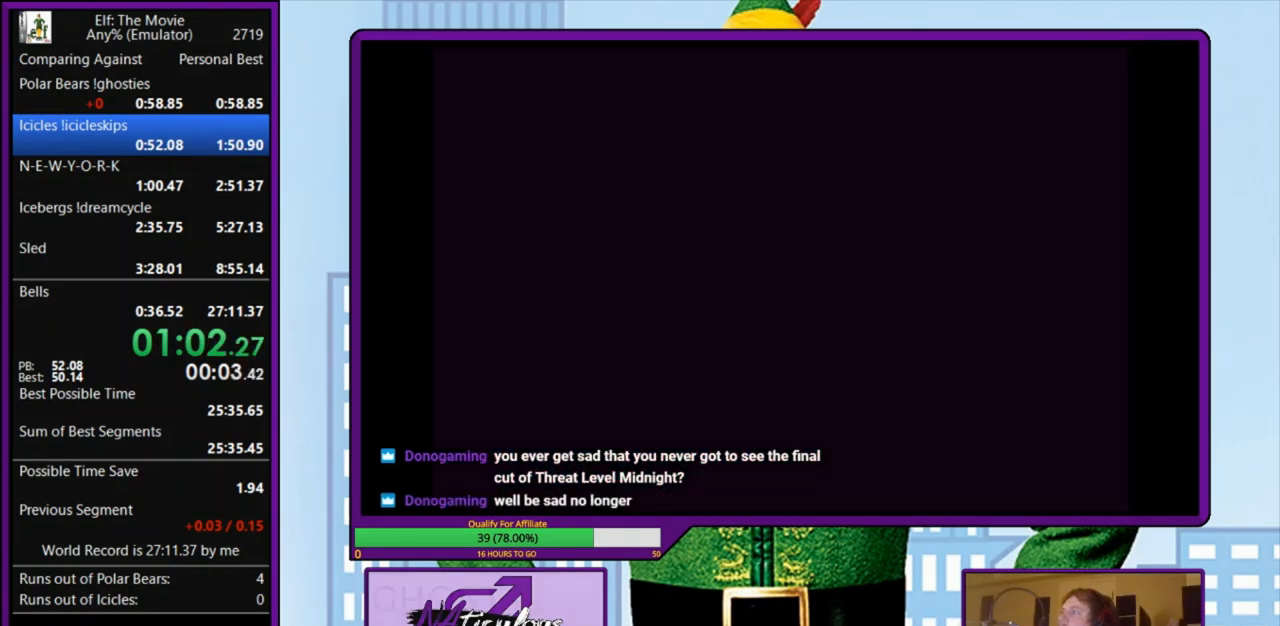
{"keys": ["z"], "events": [[33, "z", "down"], [100, "z", "up"], [167, "z", "down"], [267, "z", "up"], [333, "z", "down"], [433, "z", "up"], [467, "z", "down"]]}
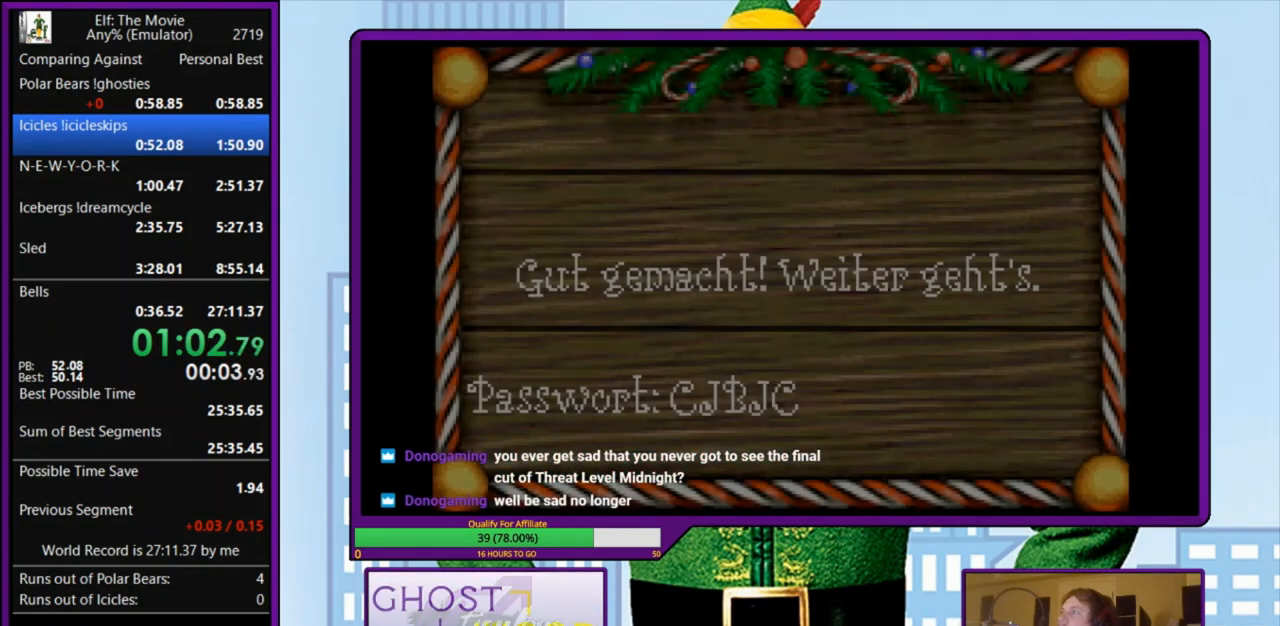
{"keys": ["z"], "events": [[67, "z", "up"], [133, "z", "down"], [233, "z", "up"], [300, "z", "down"], [400, "z", "up"], [467, "z", "down"]]}
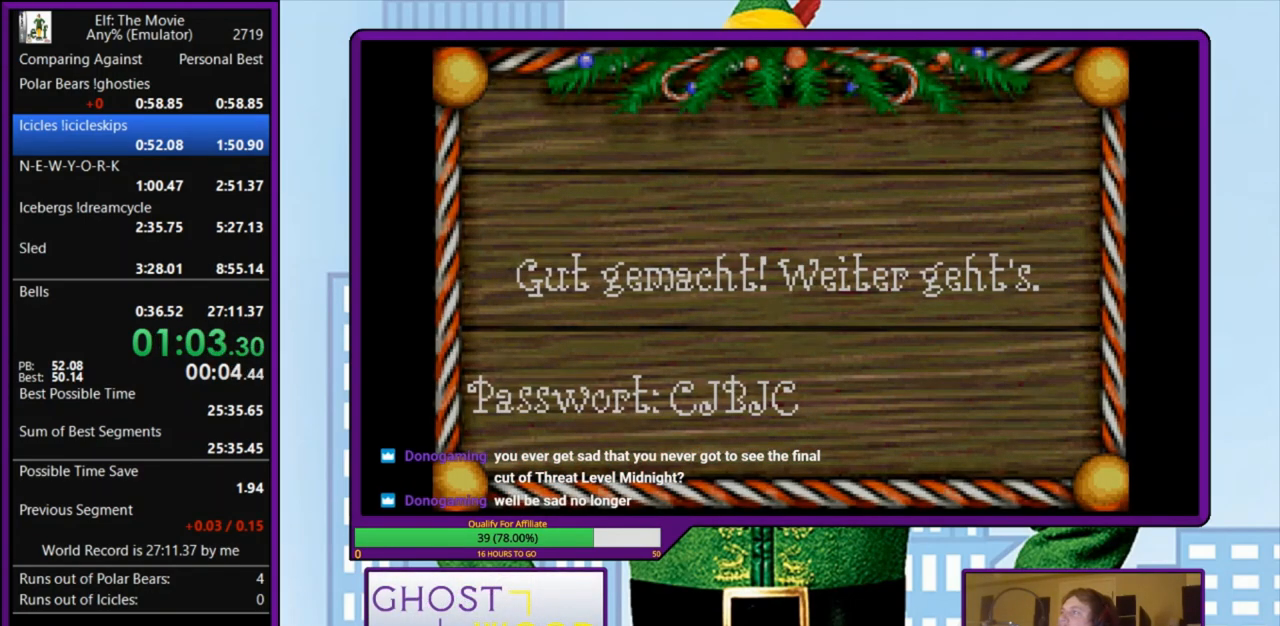
{"keys": ["z"], "events": [[67, "z", "up"], [167, "z", "down"], [267, "z", "up"], [333, "z", "down"], [400, "z", "up"], [500, "z", "down"]]}
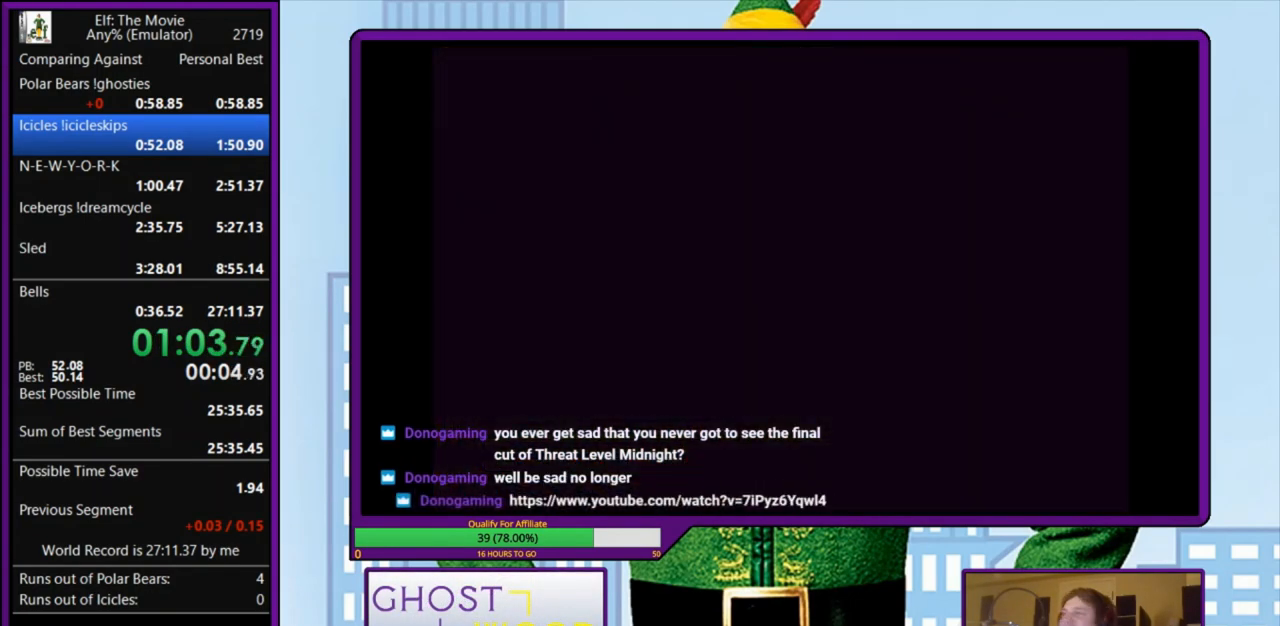
{"keys": ["z"], "events": [[67, "z", "up"], [167, "z", "down"], [233, "z", "up"], [300, "z", "down"], [400, "z", "up"], [467, "z", "down"]]}
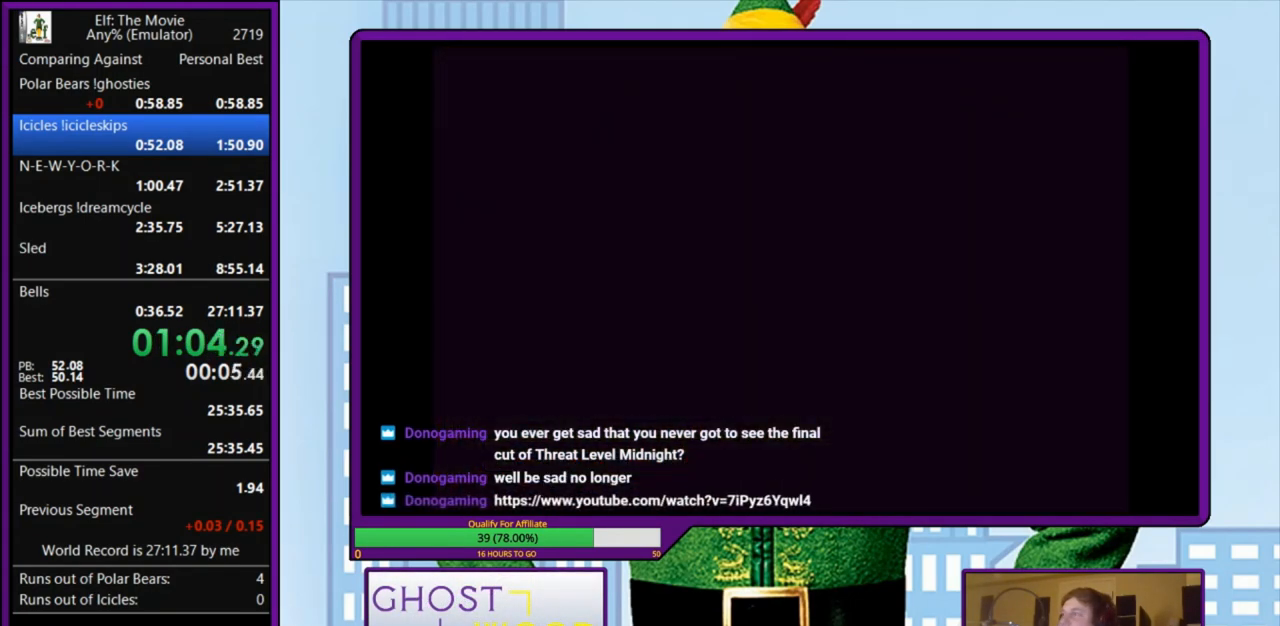
{"keys": ["z"], "events": [[67, "z", "up"], [133, "z", "down"], [233, "z", "up"], [267, "z", "down"], [400, "z", "up"], [433, "z", "down"]]}
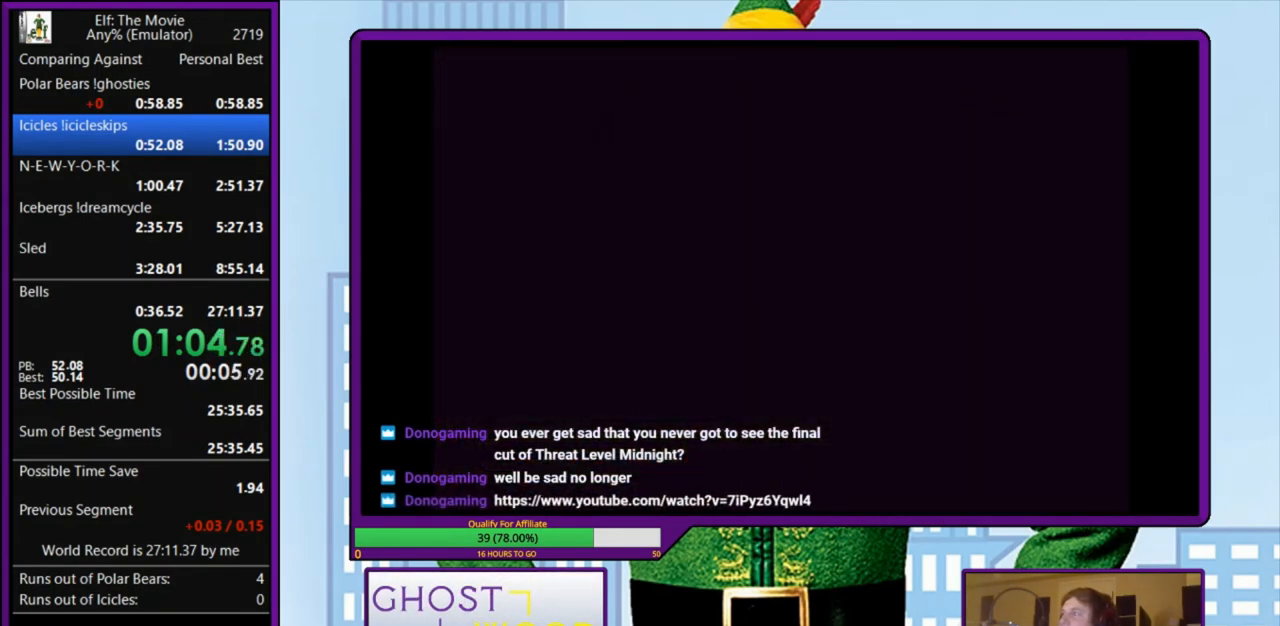
{"keys": ["z"], "events": [[33, "z", "up"], [100, "z", "down"], [200, "z", "up"], [267, "z", "down"], [367, "z", "up"], [433, "z", "down"]]}
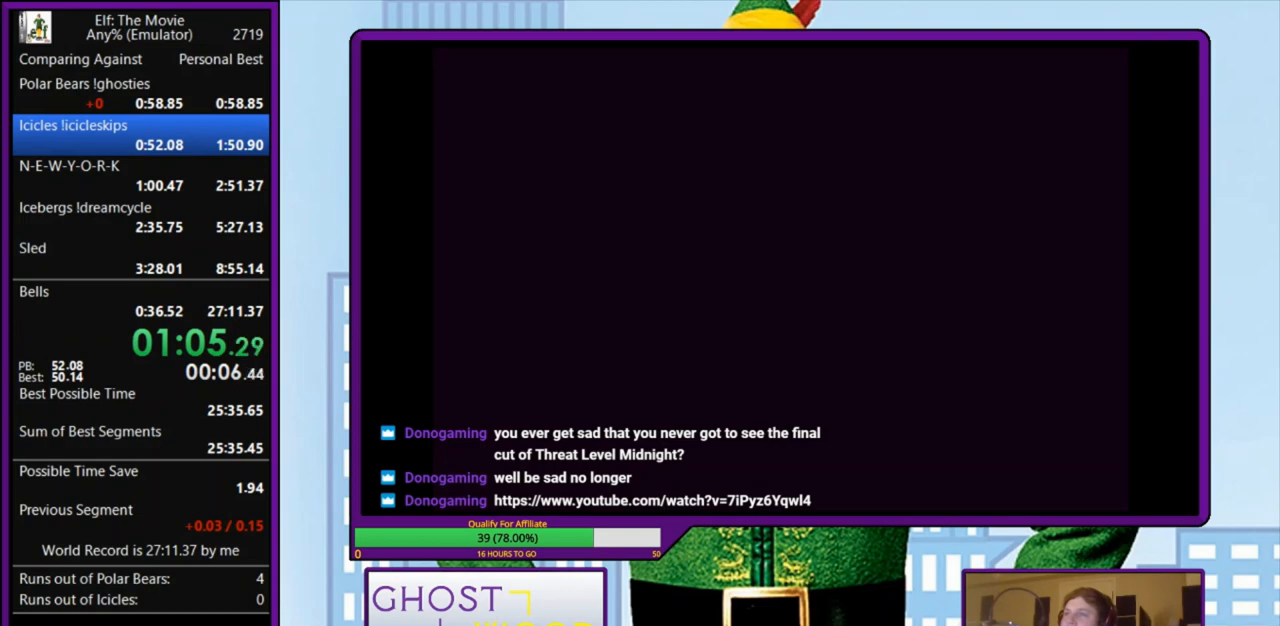
{"keys": [], "events": [[33, "z", "up"], [100, "z", "down"], [200, "z", "up"], [267, "z", "down"], [367, "z", "up"], [400, "z", "down"], [500, "z", "up"]]}
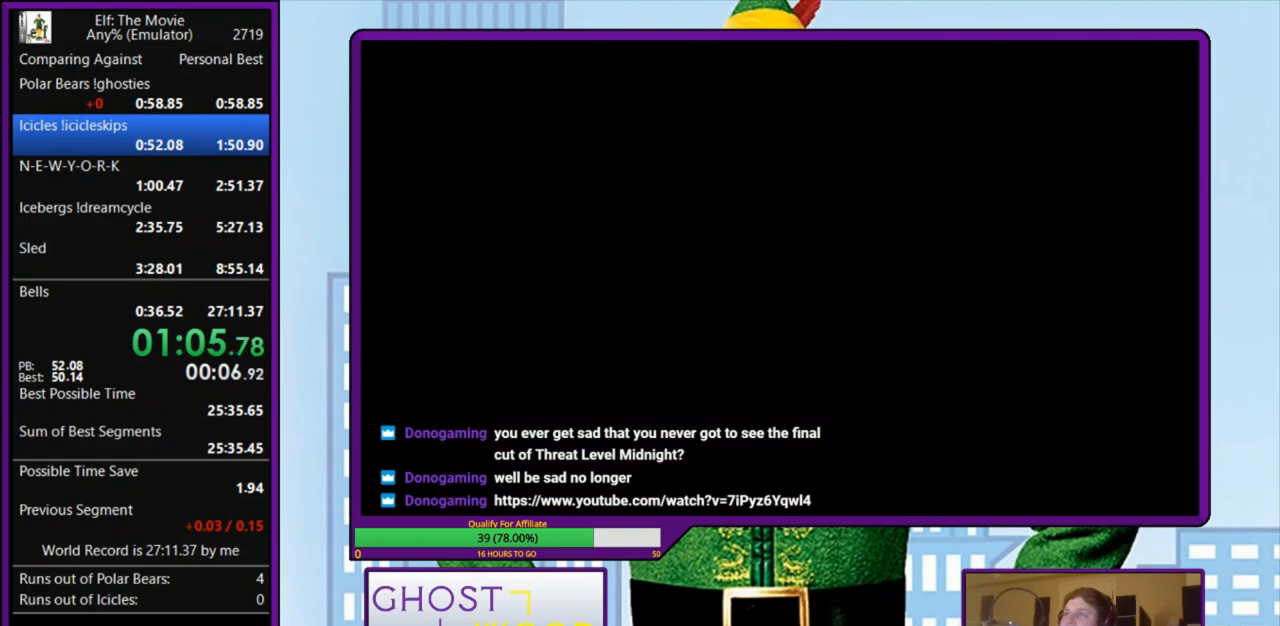
{"keys": ["z"], "events": [[67, "z", "down"], [133, "z", "up"], [200, "z", "down"], [300, "z", "up"], [367, "z", "down"], [467, "z", "up"], [500, "z", "down"]]}
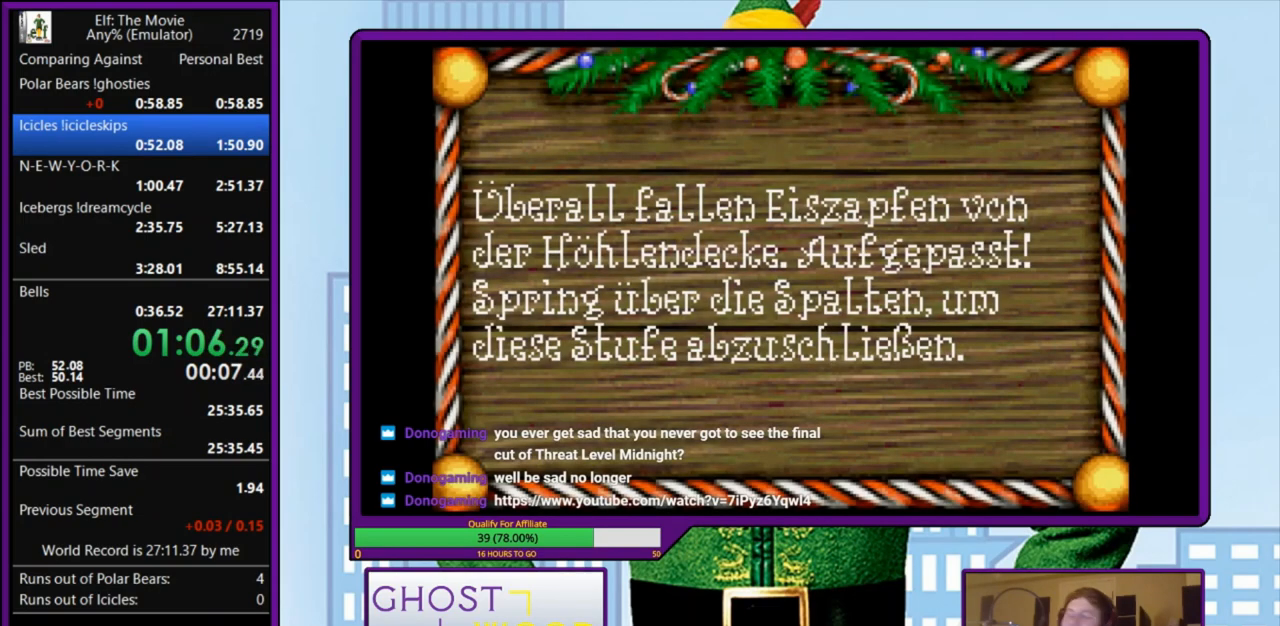
{"keys": [], "events": [[133, "z", "up"], [200, "z", "down"], [267, "z", "up"], [333, "z", "down"], [433, "z", "up"]]}
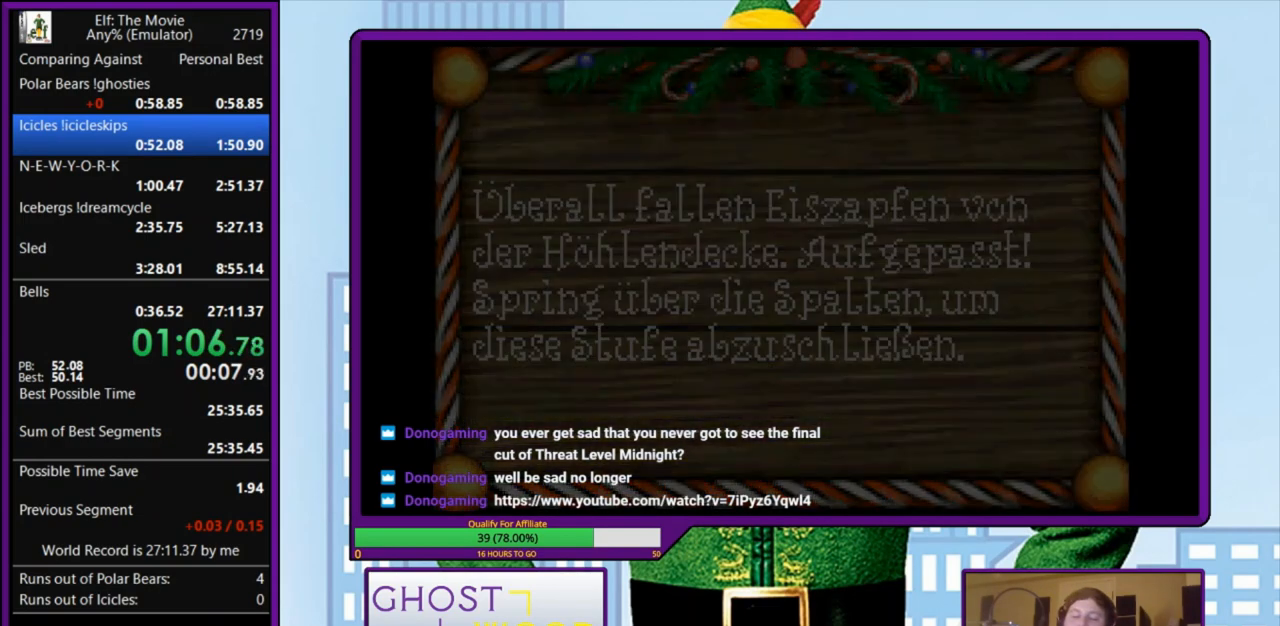
{"keys": [], "events": [[367, "up", "down"], [433, "up", "up"]]}
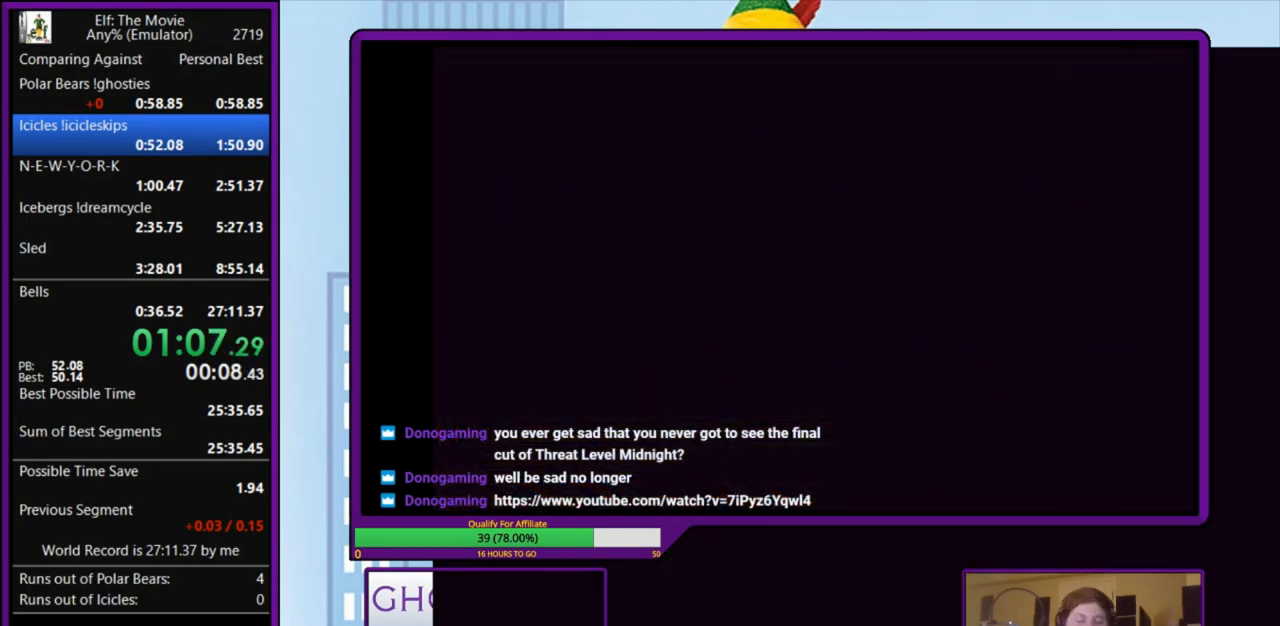
{"keys": ["right"], "events": [[467, "right", "down"]]}
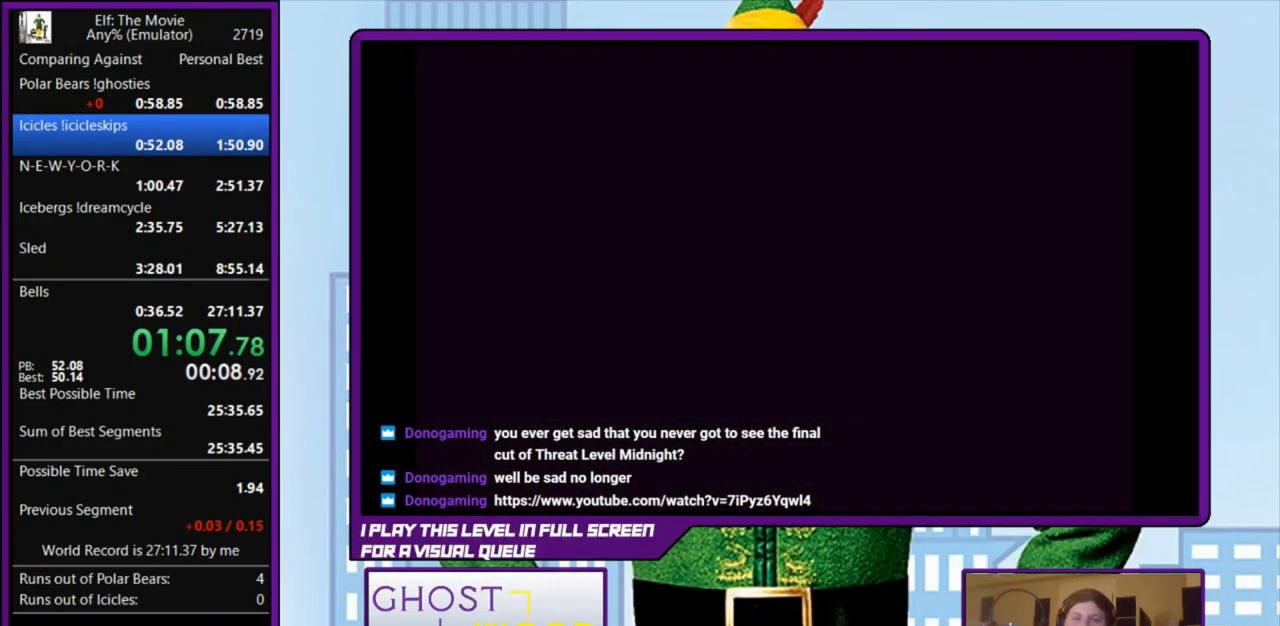
{"keys": ["right"], "events": []}
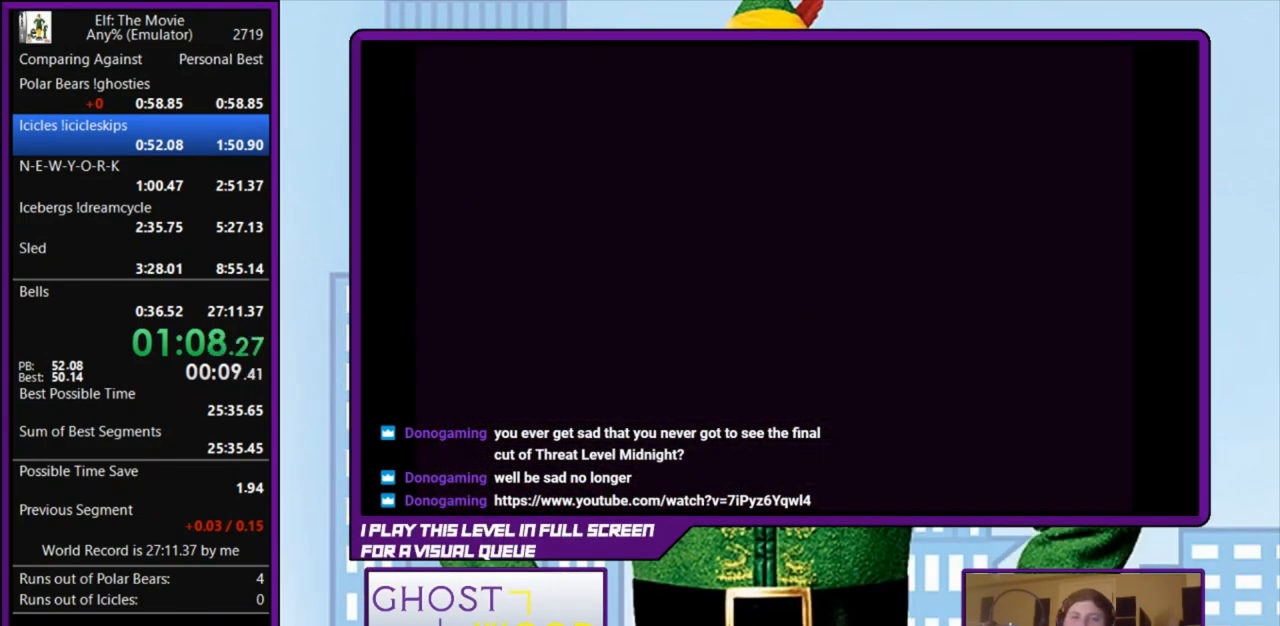
{"keys": ["right"], "events": []}
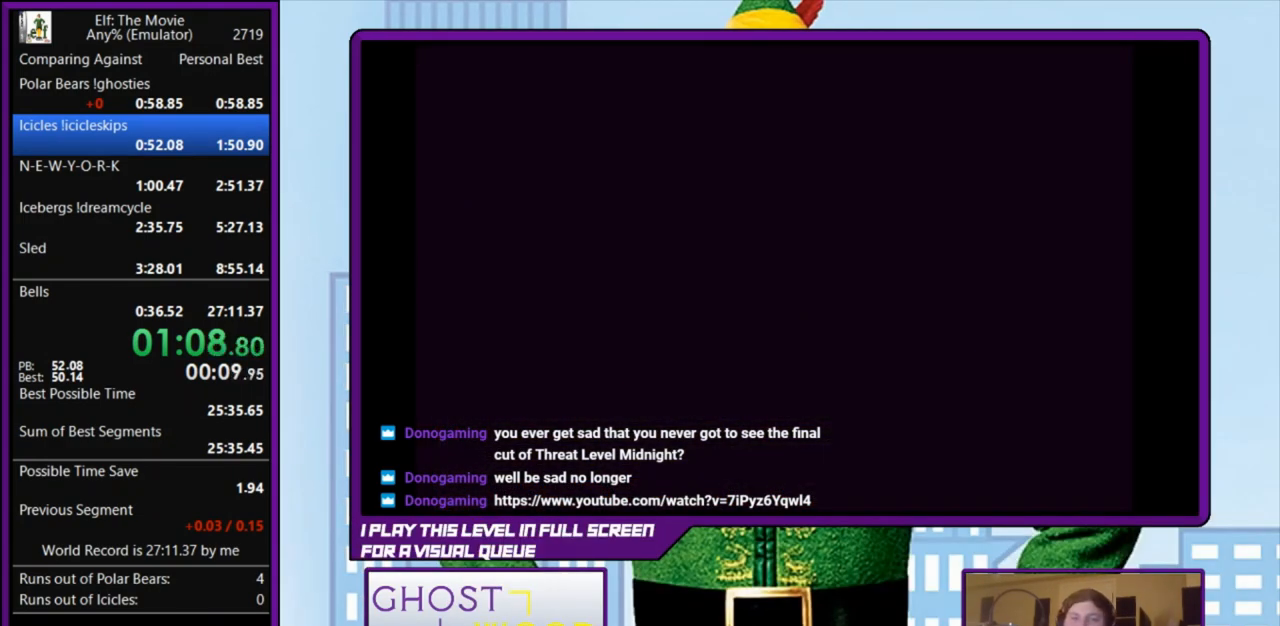
{"keys": ["right"], "events": []}
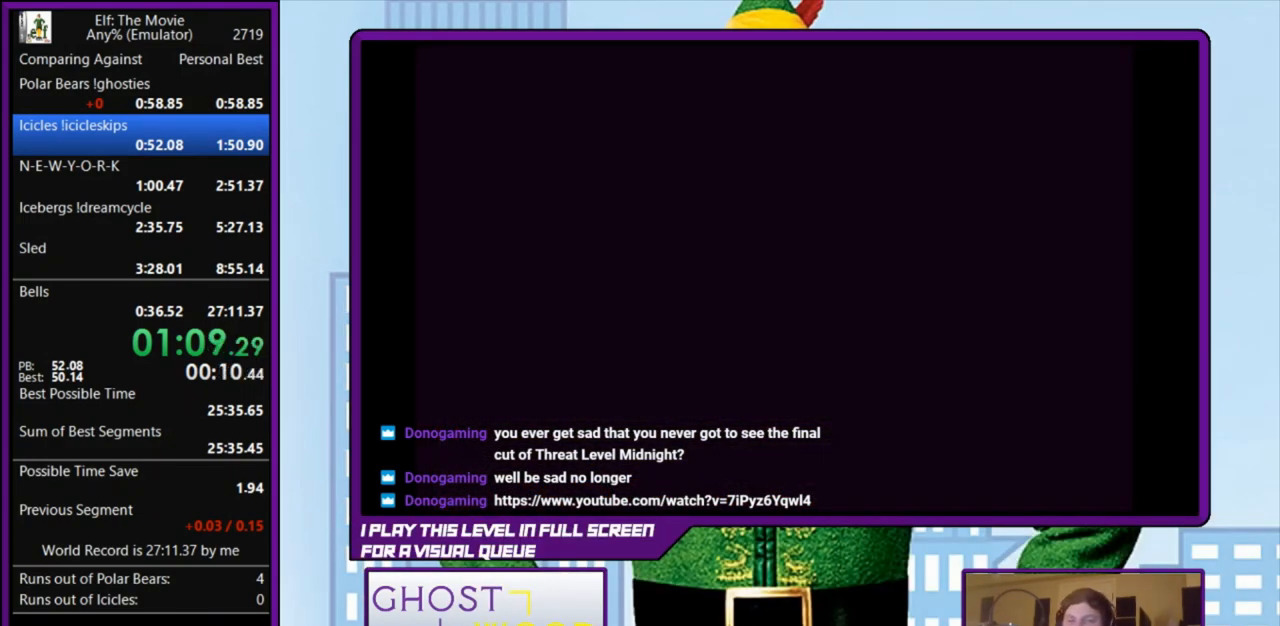
{"keys": ["right"], "events": []}
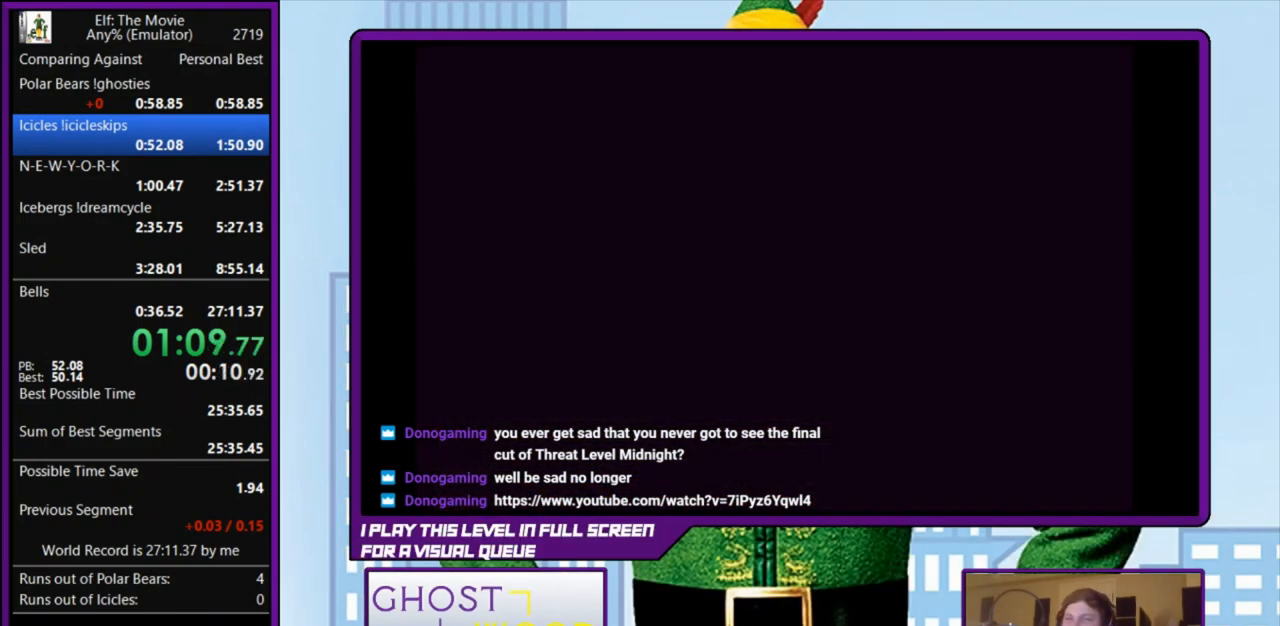
{"keys": ["right"], "events": []}
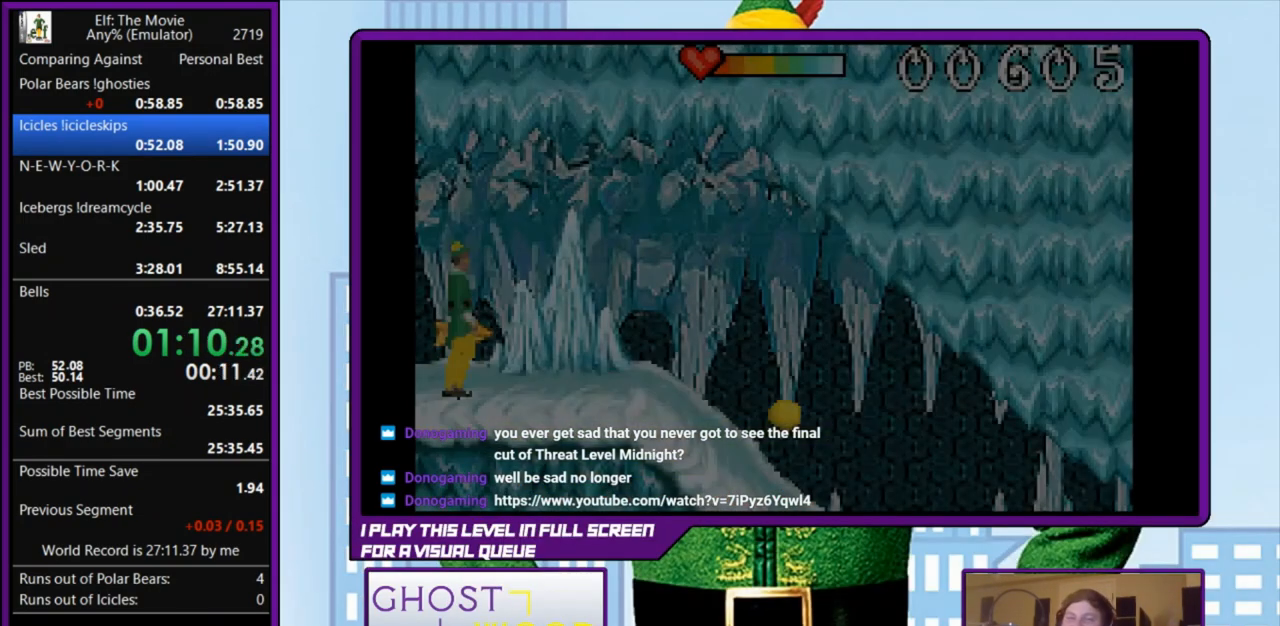
{"keys": ["right"], "events": []}
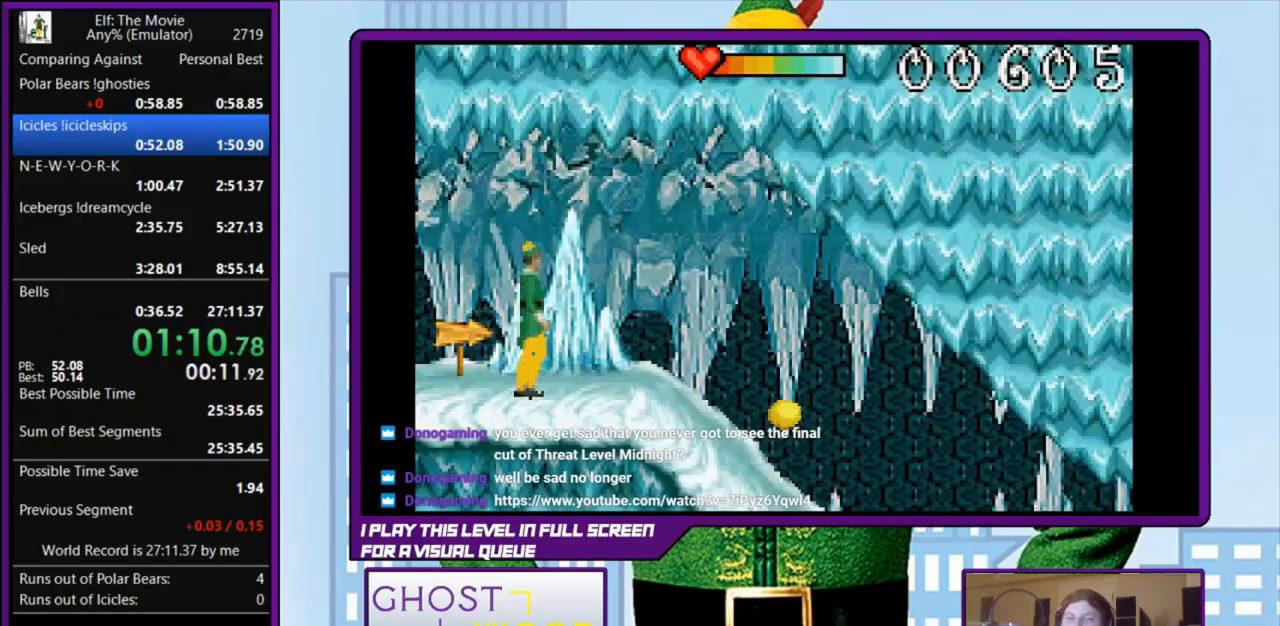
{"keys": ["right"], "events": []}